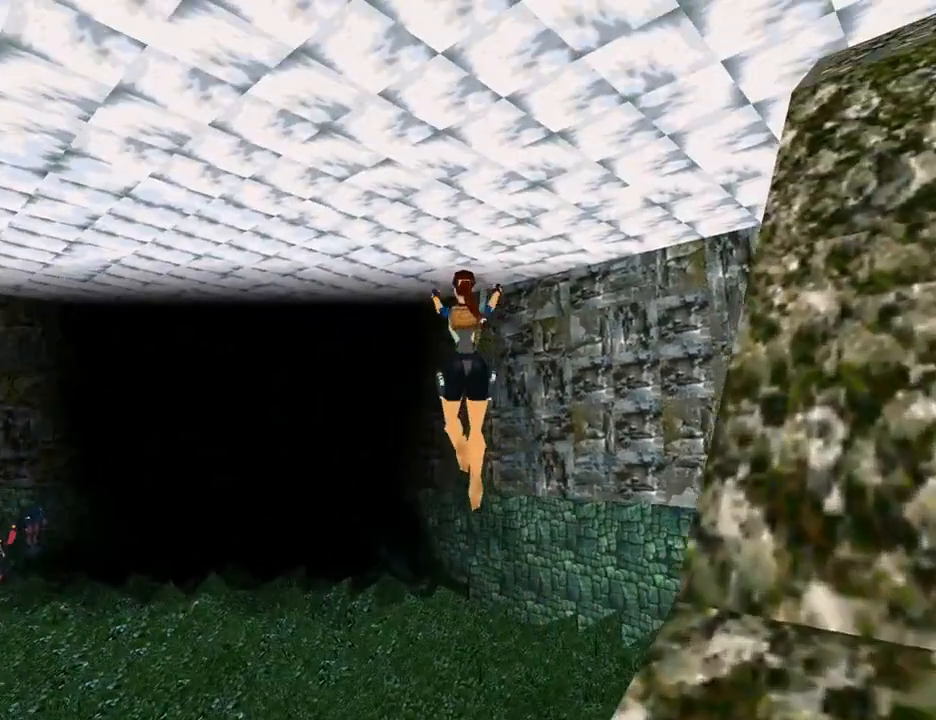
Gameplay with a controller (PlayStation layout); each line is a JSON object with the inputs held at the frame after it. "events" lists button and stick changes between this image and that frame as [ms after this image, input, new state], when the widget could be followed in between. Not read: L2 R2.
{"buttons": ["SQUARE"], "left_stick": "center", "right_stick": "center", "events": [[100, "DPAD_LEFT", "down"], [400, "DPAD_LEFT", "up"], [467, "DPAD_UP", "up"]]}
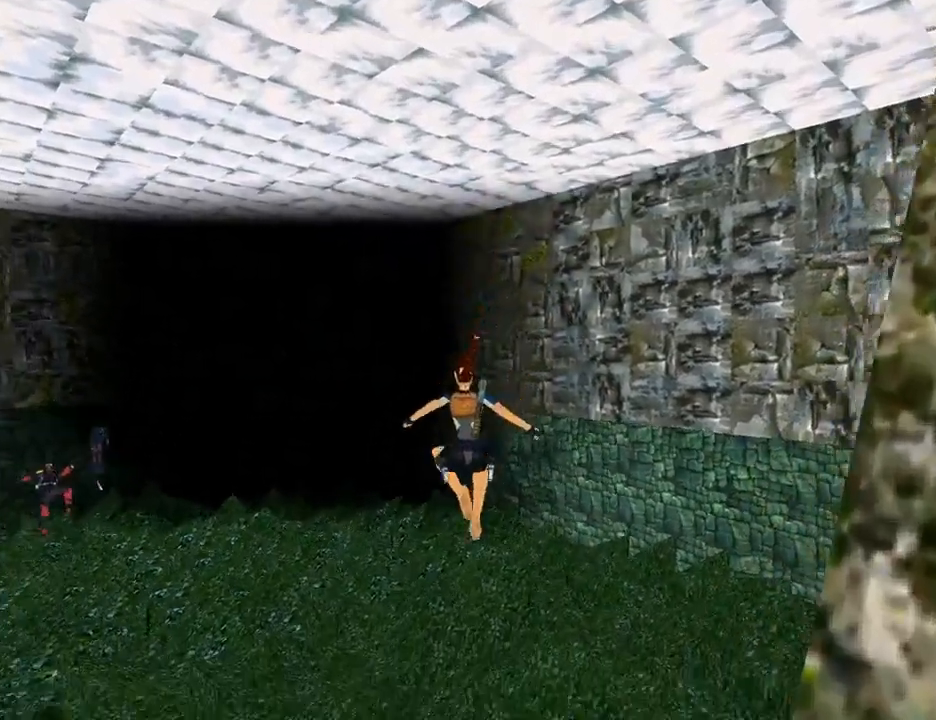
{"buttons": ["SQUARE", "DPAD_DOWN"], "left_stick": "center", "right_stick": "center", "events": [[267, "DPAD_DOWN", "down"]]}
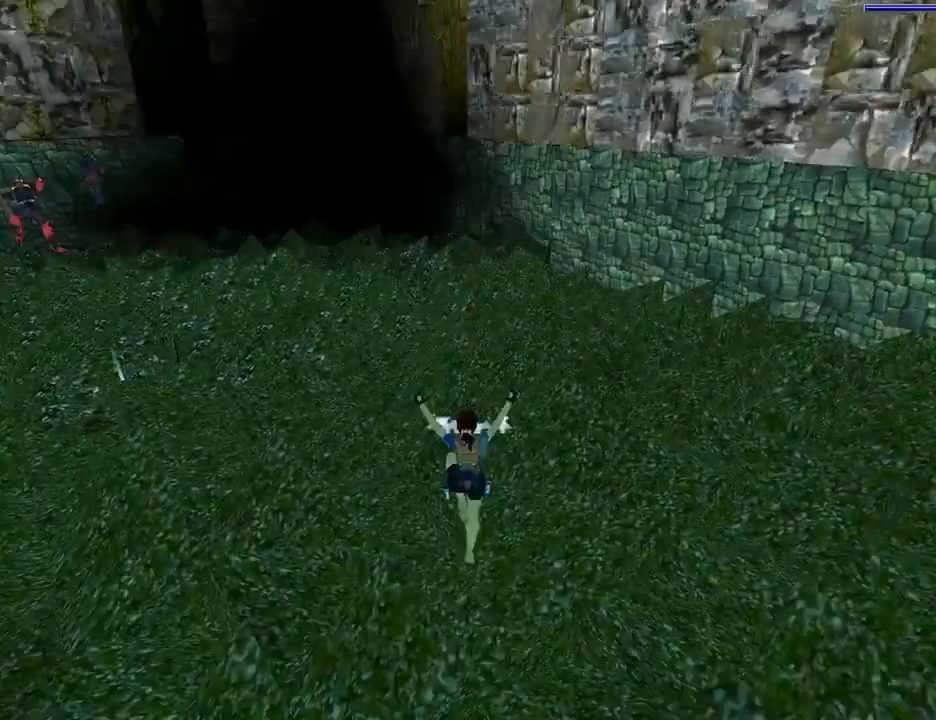
{"buttons": ["SQUARE", "DPAD_DOWN"], "left_stick": "center", "right_stick": "center", "events": []}
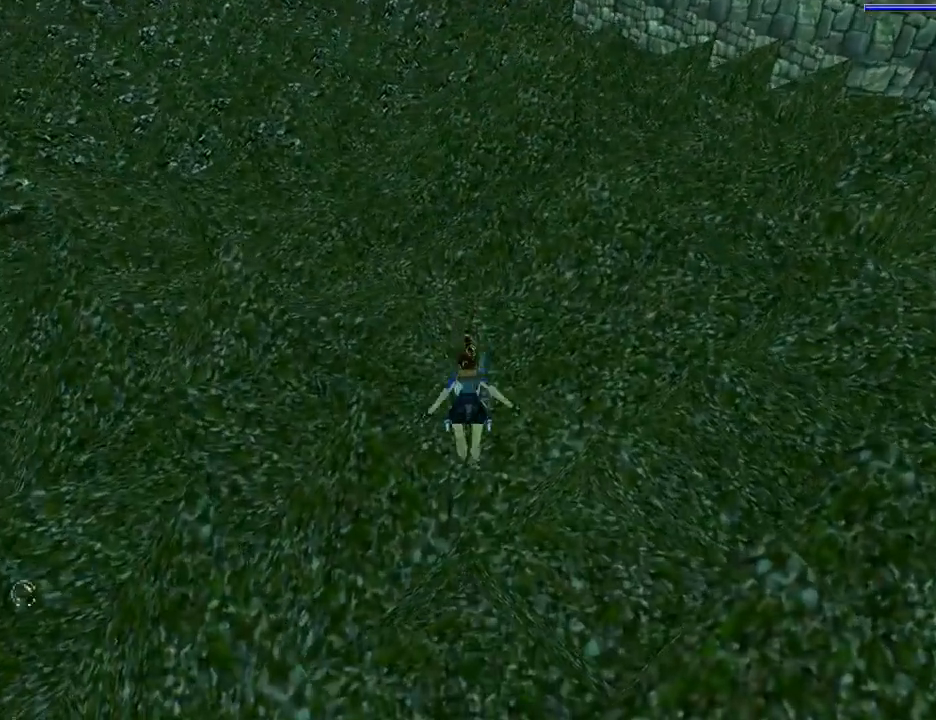
{"buttons": ["SQUARE", "DPAD_DOWN"], "left_stick": "center", "right_stick": "center", "events": []}
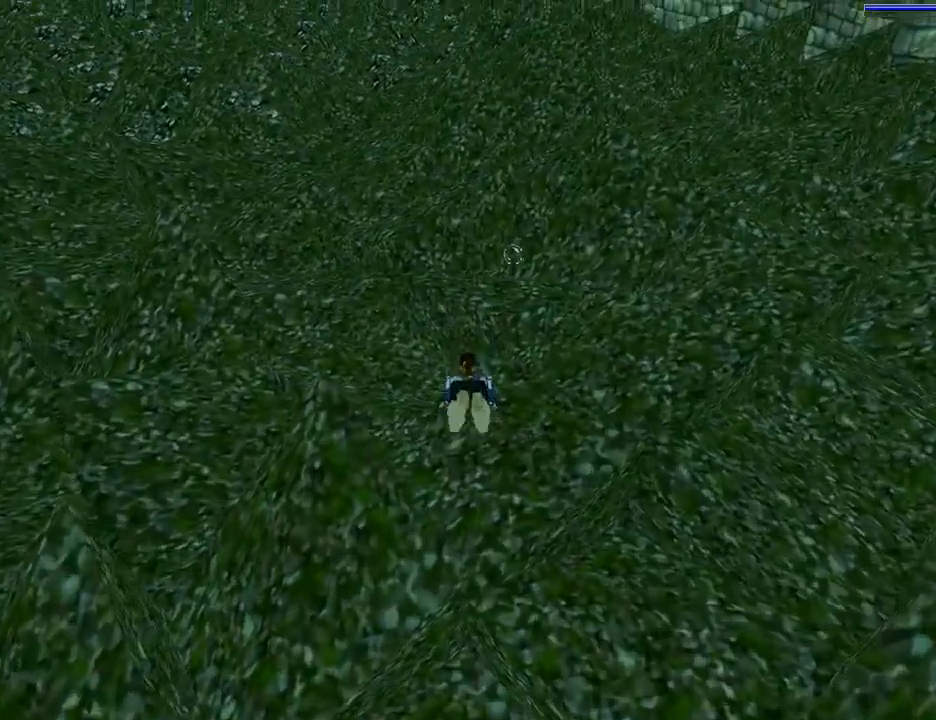
{"buttons": ["SQUARE", "DPAD_DOWN"], "left_stick": "center", "right_stick": "center", "events": []}
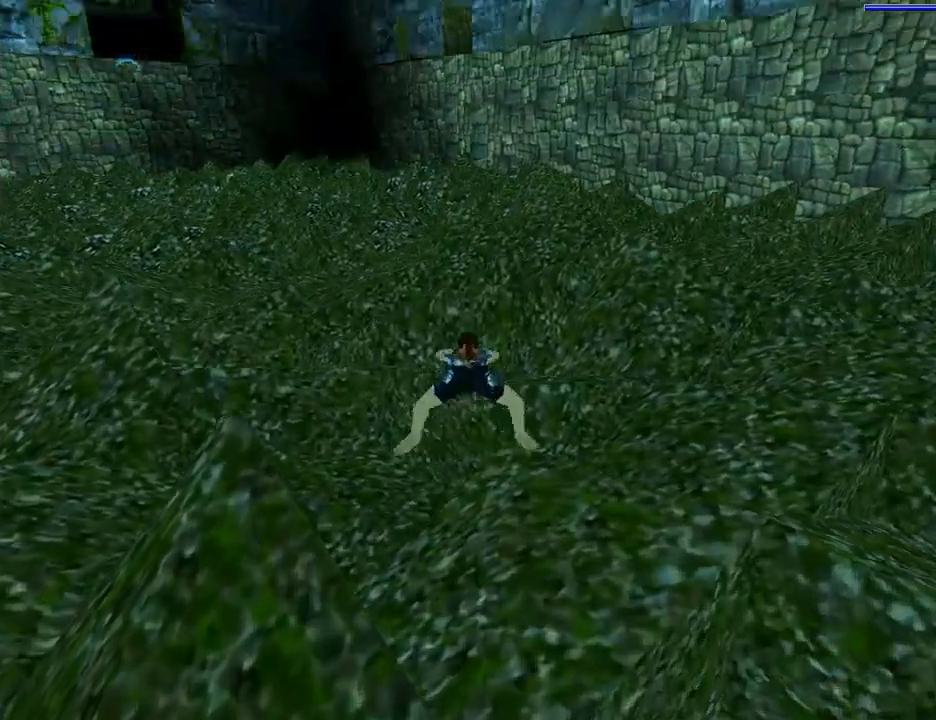
{"buttons": ["SQUARE"], "left_stick": "center", "right_stick": "center", "events": [[233, "DPAD_DOWN", "up"]]}
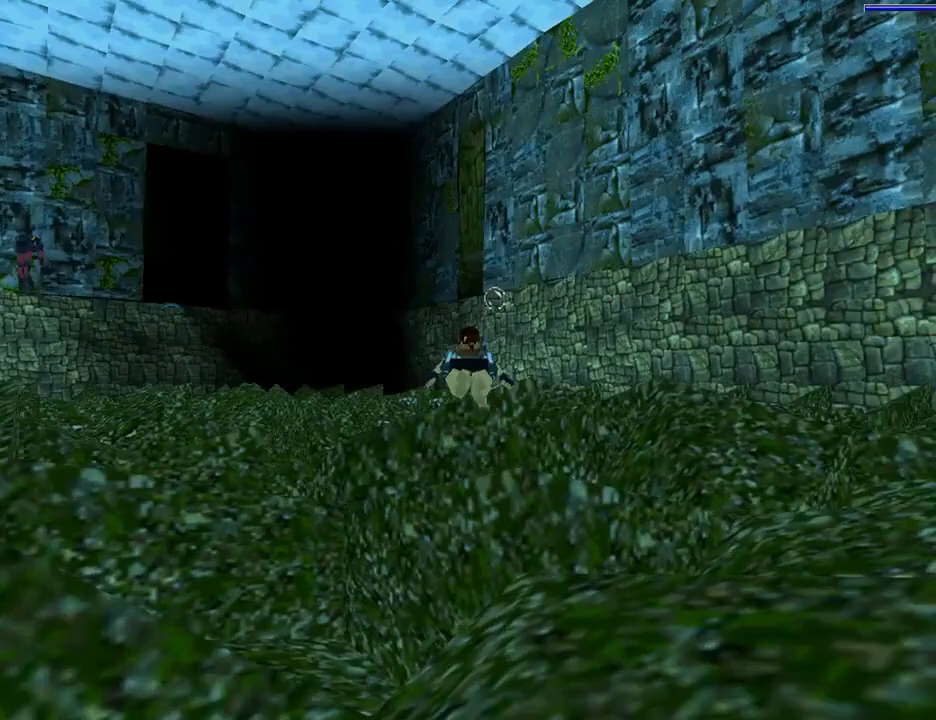
{"buttons": ["SQUARE", "L1", "DPAD_UP"], "left_stick": "center", "right_stick": "center", "events": [[167, "L1", "down"], [467, "DPAD_UP", "down"]]}
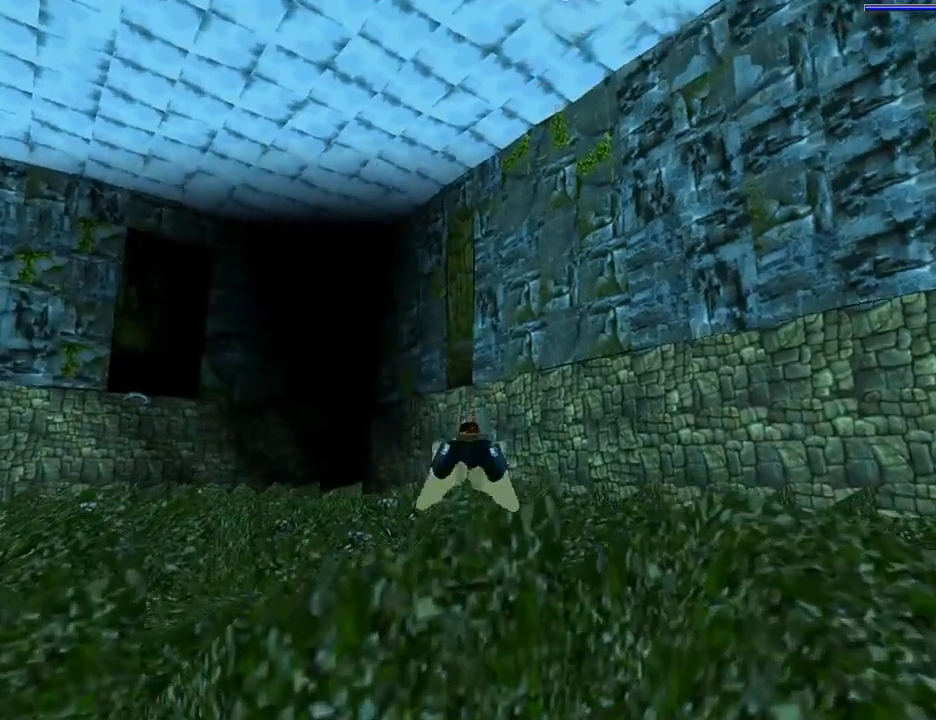
{"buttons": ["SQUARE", "L1"], "left_stick": "center", "right_stick": "center", "events": [[67, "DPAD_UP", "up"]]}
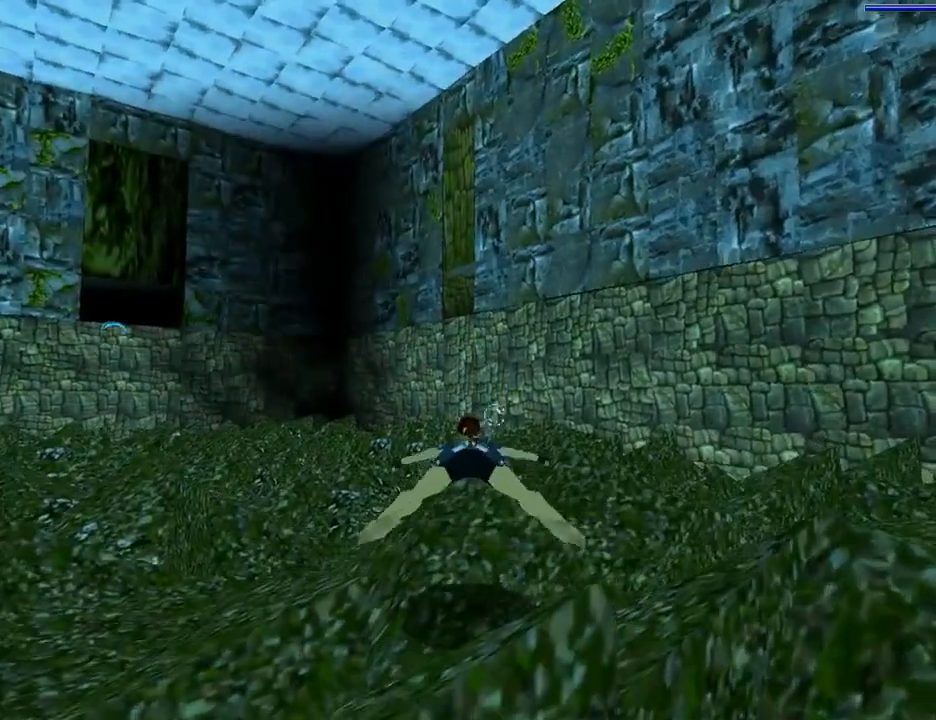
{"buttons": ["SQUARE", "L1", "DPAD_RIGHT"], "left_stick": "center", "right_stick": "center", "events": [[200, "DPAD_RIGHT", "down"]]}
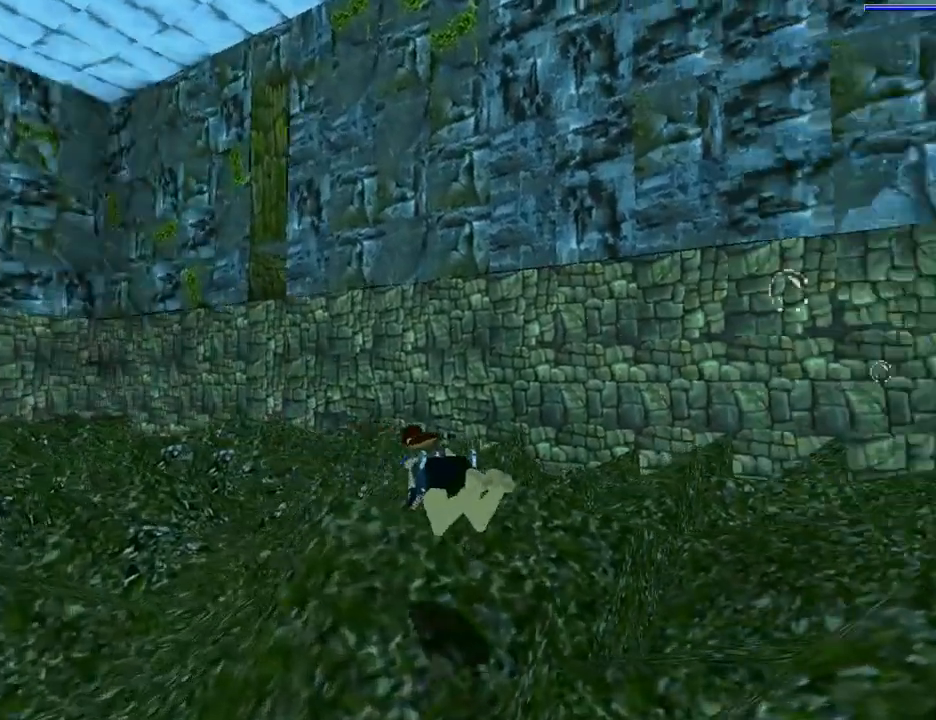
{"buttons": ["SQUARE", "L1", "DPAD_RIGHT"], "left_stick": "center", "right_stick": "center", "events": []}
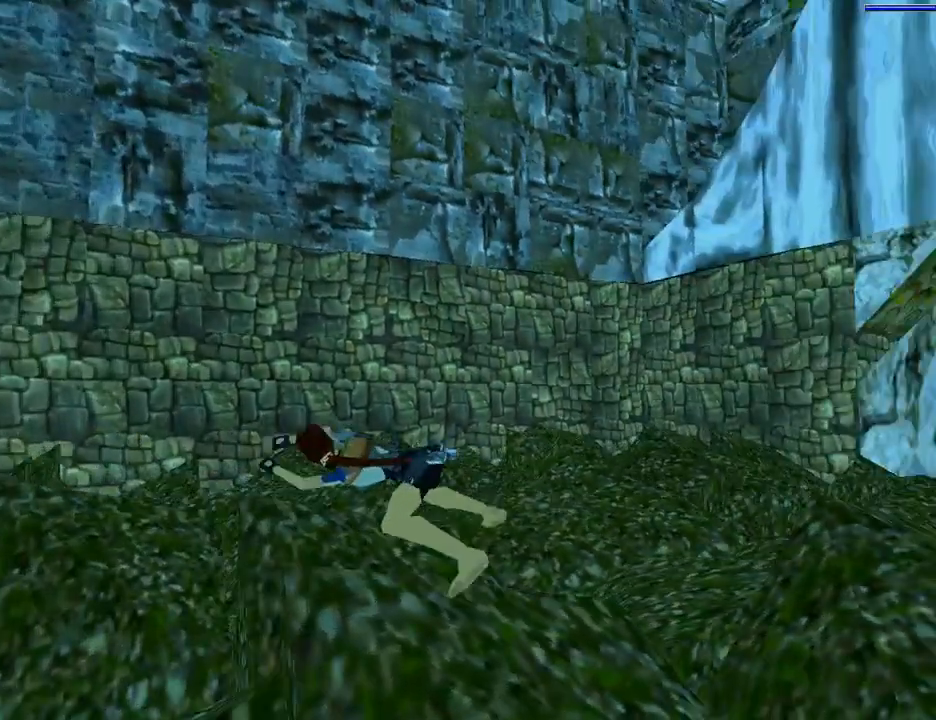
{"buttons": ["SQUARE", "L1"], "left_stick": "center", "right_stick": "center", "events": [[200, "DPAD_RIGHT", "up"]]}
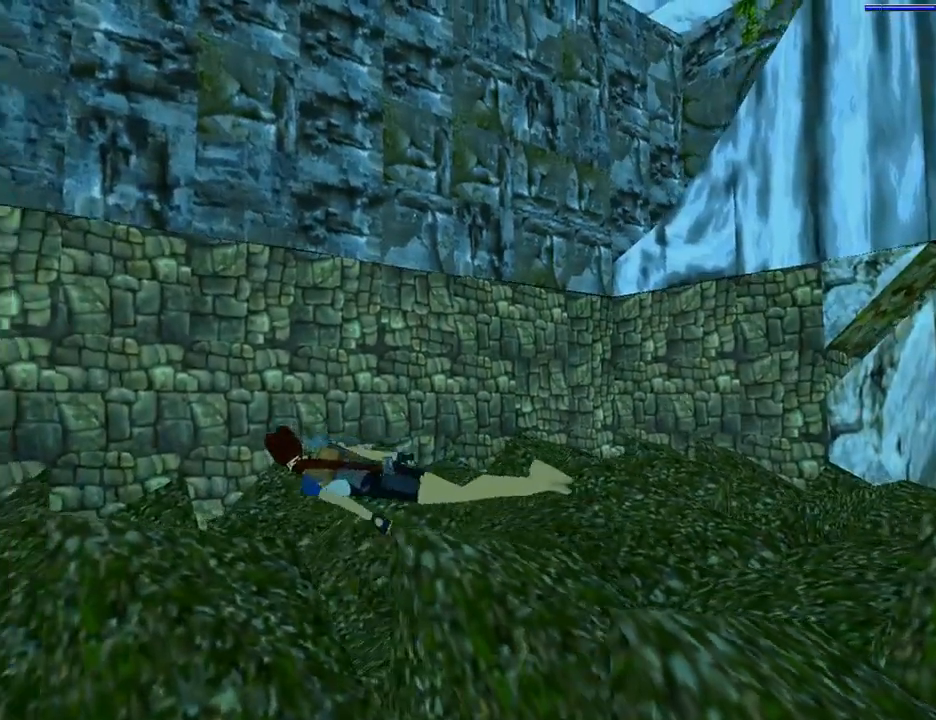
{"buttons": ["SQUARE", "L1", "DPAD_LEFT"], "left_stick": "center", "right_stick": "center", "events": [[267, "DPAD_LEFT", "down"]]}
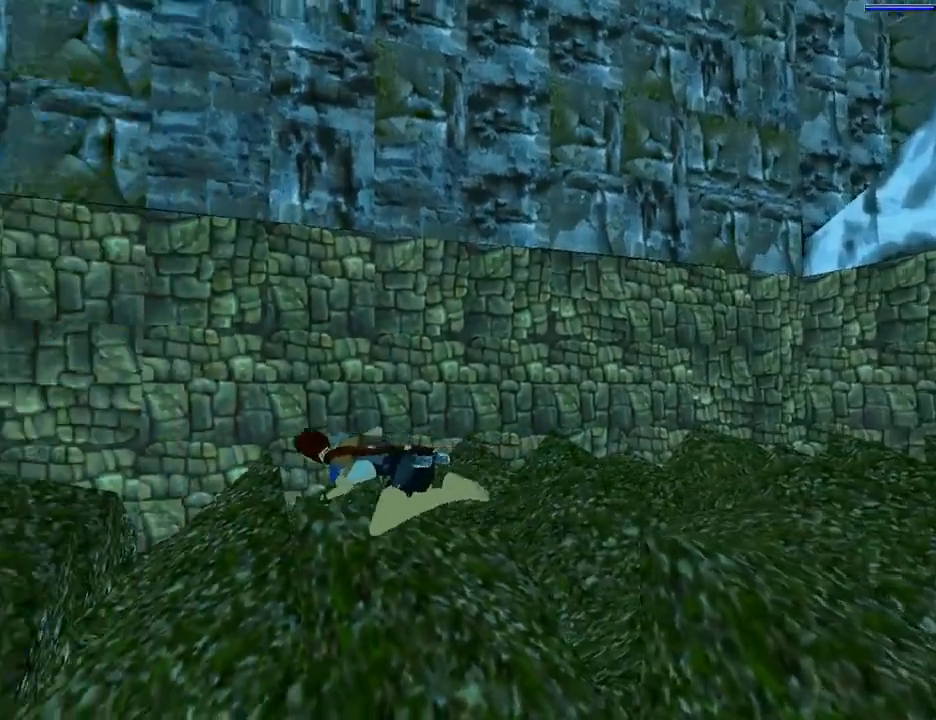
{"buttons": ["SQUARE", "L1"], "left_stick": "center", "right_stick": "center", "events": [[367, "DPAD_LEFT", "up"]]}
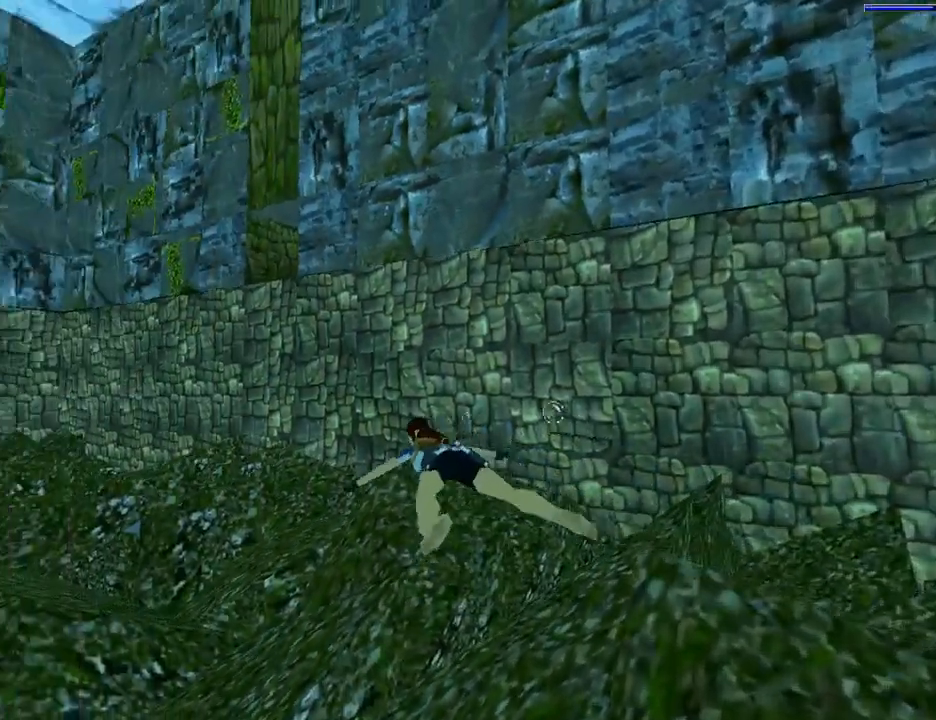
{"buttons": ["SQUARE"], "left_stick": "center", "right_stick": "center", "events": [[500, "L1", "up"]]}
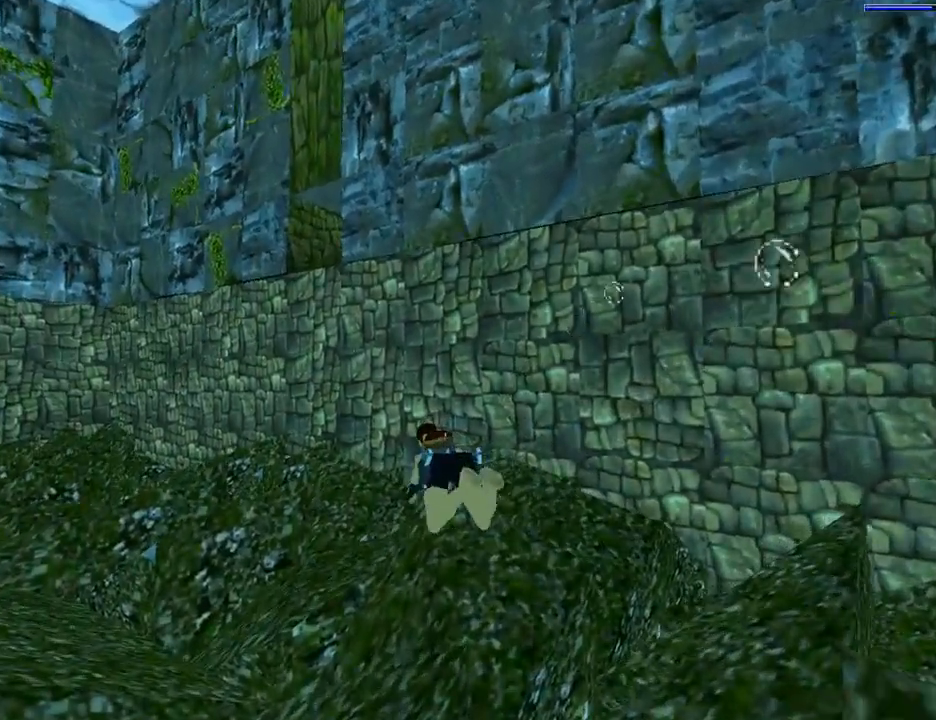
{"buttons": ["SQUARE"], "left_stick": "center", "right_stick": "center", "events": [[100, "DPAD_LEFT", "down"], [400, "DPAD_LEFT", "up"]]}
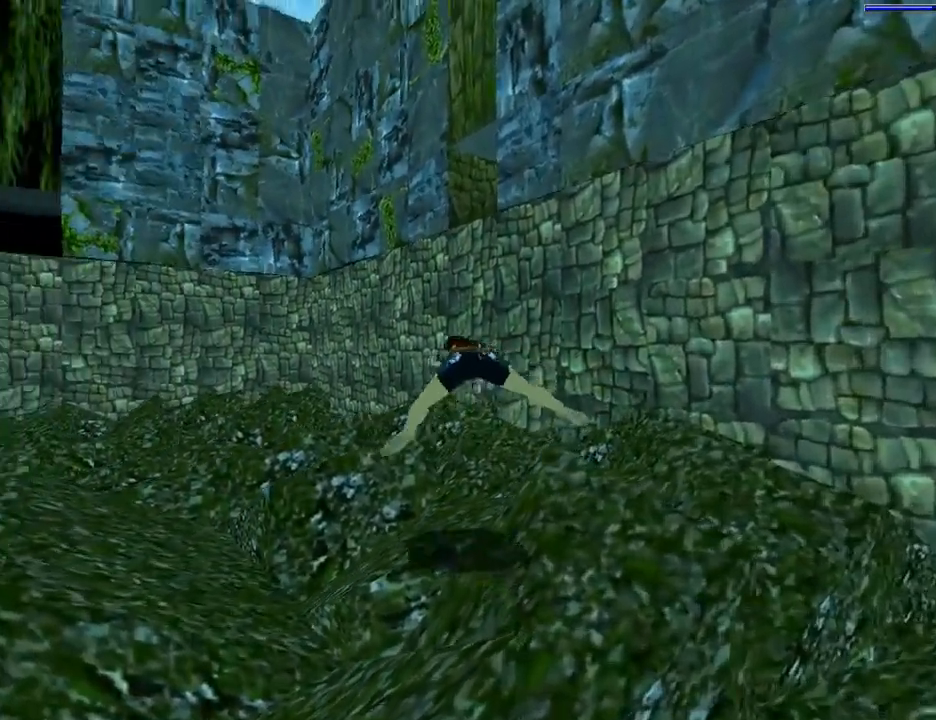
{"buttons": ["SQUARE"], "left_stick": "center", "right_stick": "center", "events": []}
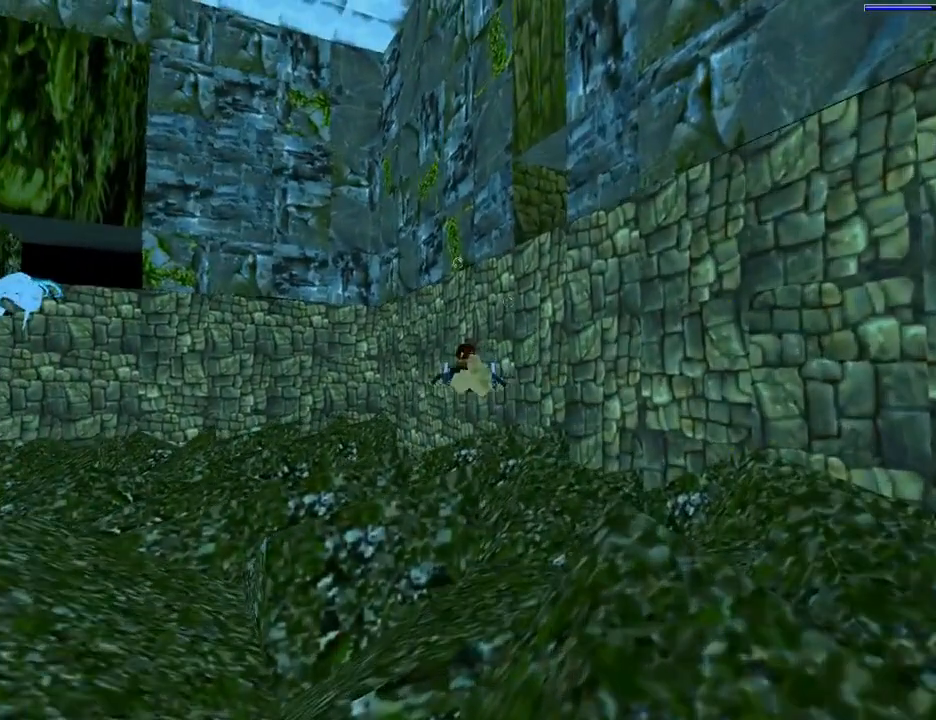
{"buttons": ["SQUARE"], "left_stick": "center", "right_stick": "center", "events": [[267, "DPAD_RIGHT", "down"], [333, "DPAD_DOWN", "down"], [400, "DPAD_DOWN", "up"], [467, "DPAD_RIGHT", "up"]]}
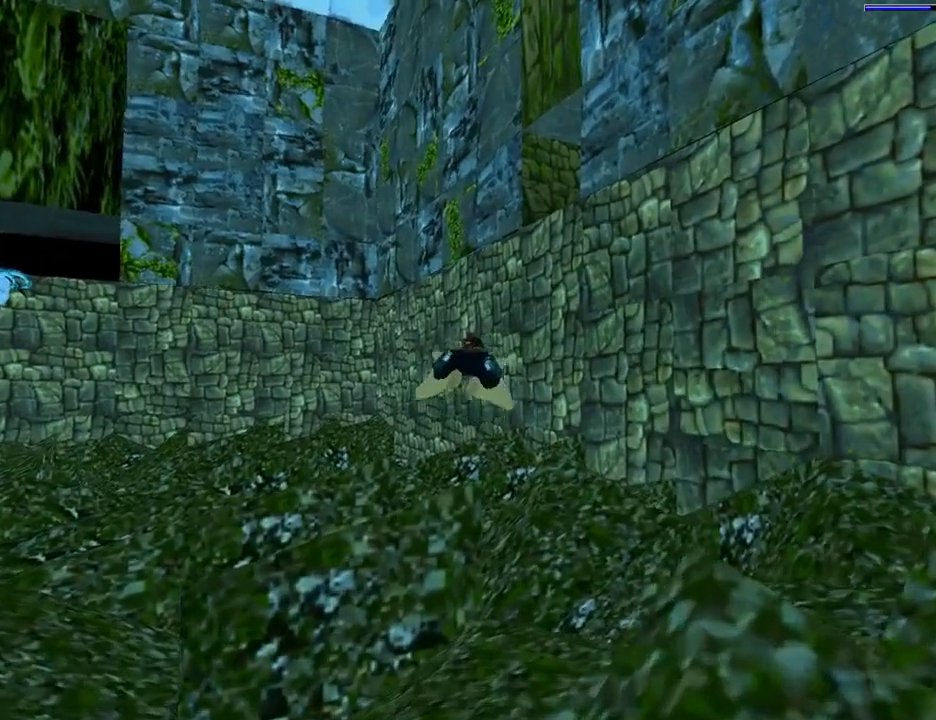
{"buttons": ["SQUARE"], "left_stick": "center", "right_stick": "center", "events": []}
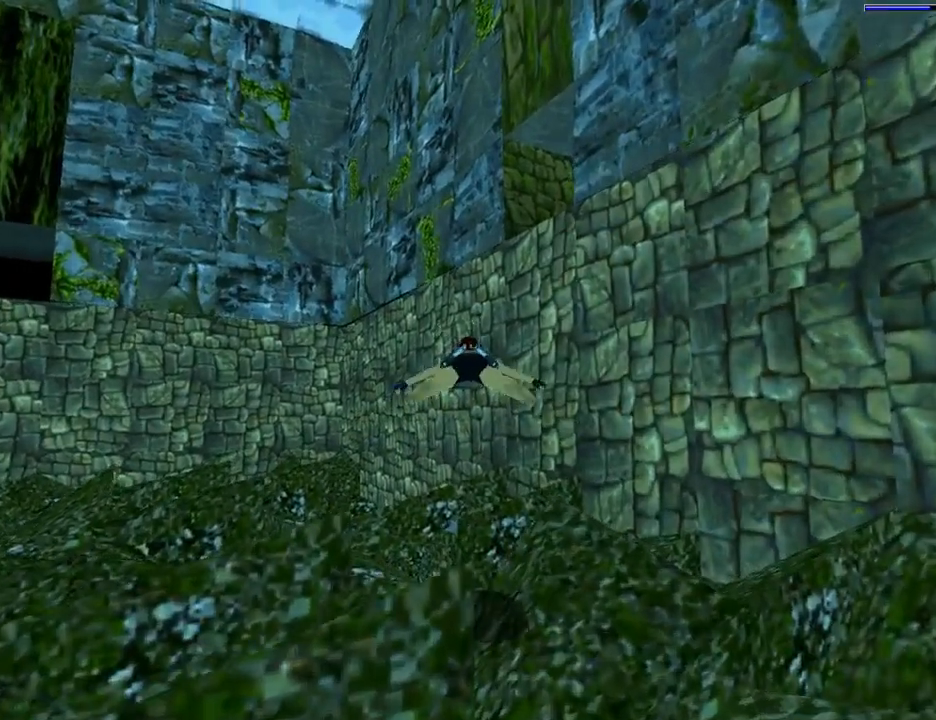
{"buttons": ["SQUARE", "DPAD_DOWN", "DPAD_RIGHT"], "left_stick": "center", "right_stick": "center", "events": [[433, "DPAD_DOWN", "down"], [433, "DPAD_RIGHT", "down"]]}
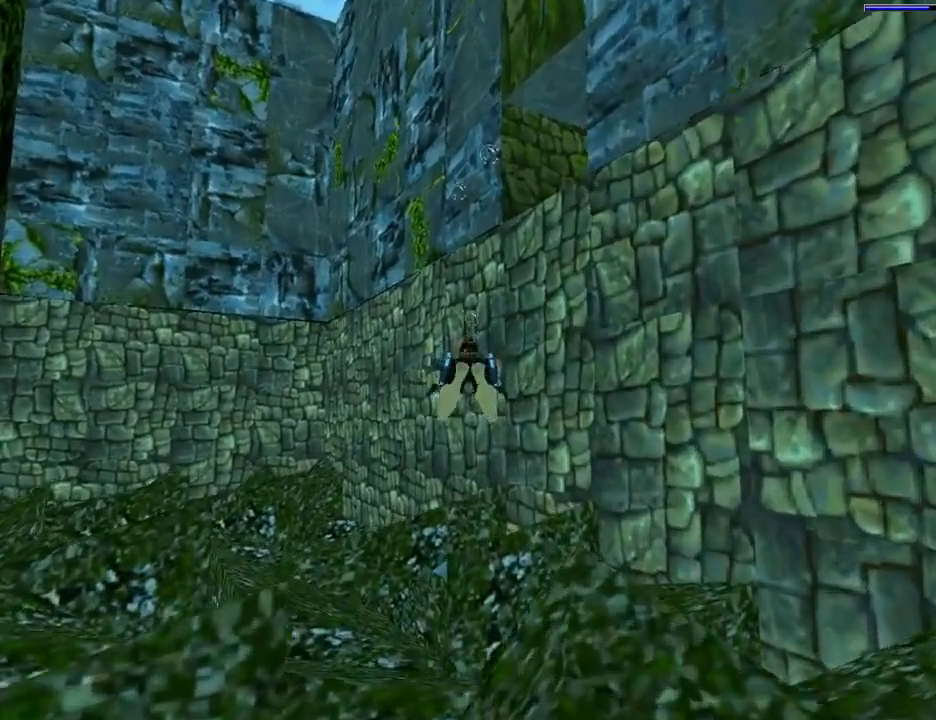
{"buttons": ["SQUARE"], "left_stick": "center", "right_stick": "center", "events": [[233, "DPAD_DOWN", "up"], [233, "DPAD_RIGHT", "up"]]}
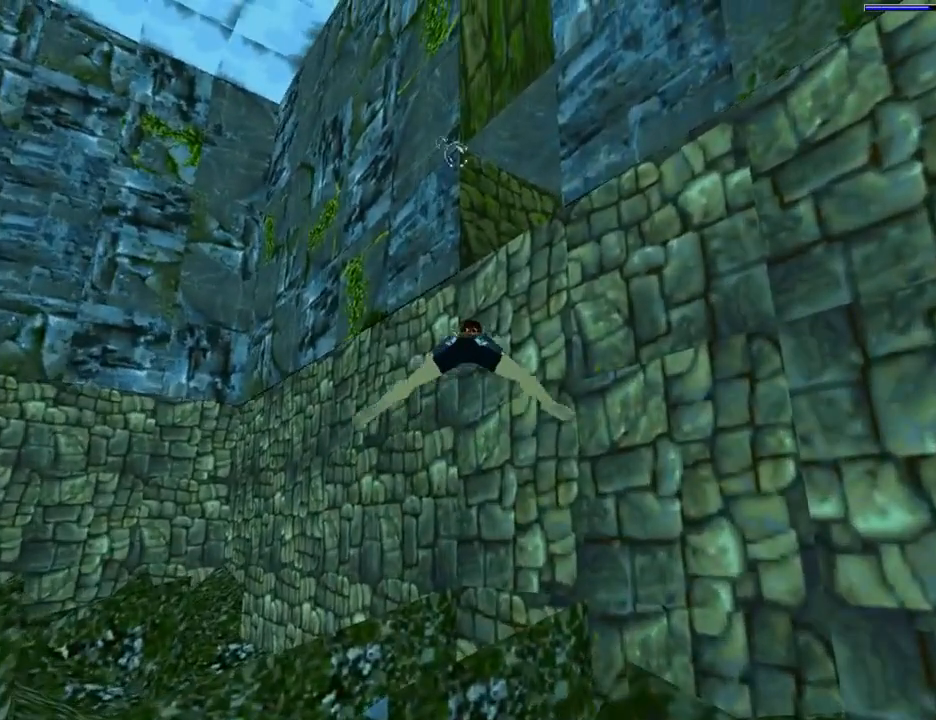
{"buttons": ["SQUARE", "DPAD_DOWN", "DPAD_RIGHT"], "left_stick": "center", "right_stick": "center", "events": [[167, "DPAD_DOWN", "down"], [167, "DPAD_RIGHT", "down"]]}
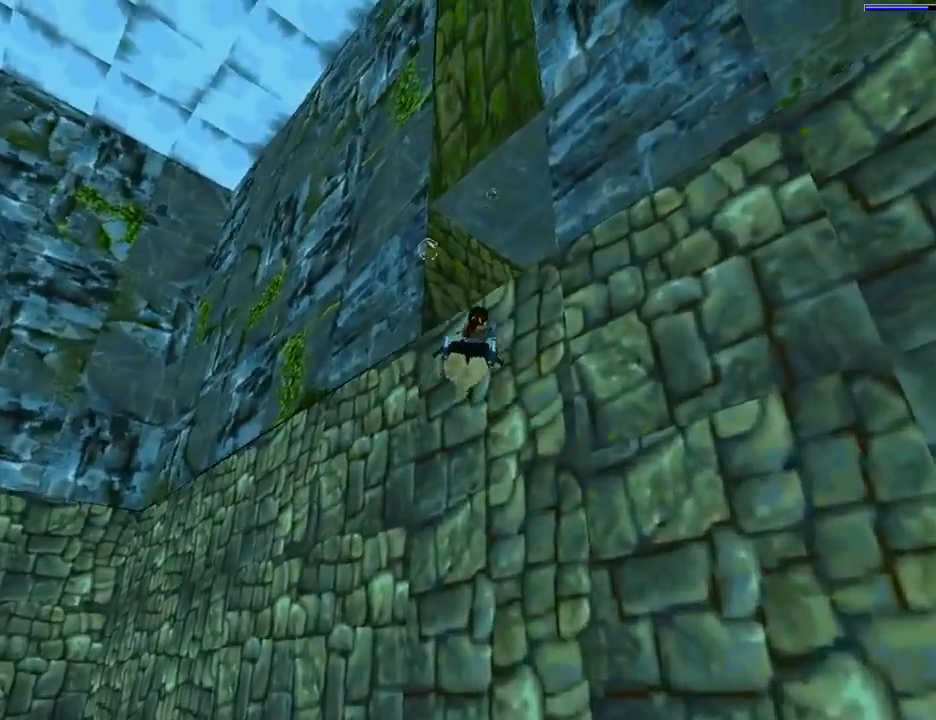
{"buttons": ["SQUARE", "DPAD_LEFT"], "left_stick": "center", "right_stick": "center", "events": [[200, "DPAD_DOWN", "up"], [300, "DPAD_RIGHT", "up"], [400, "DPAD_LEFT", "down"]]}
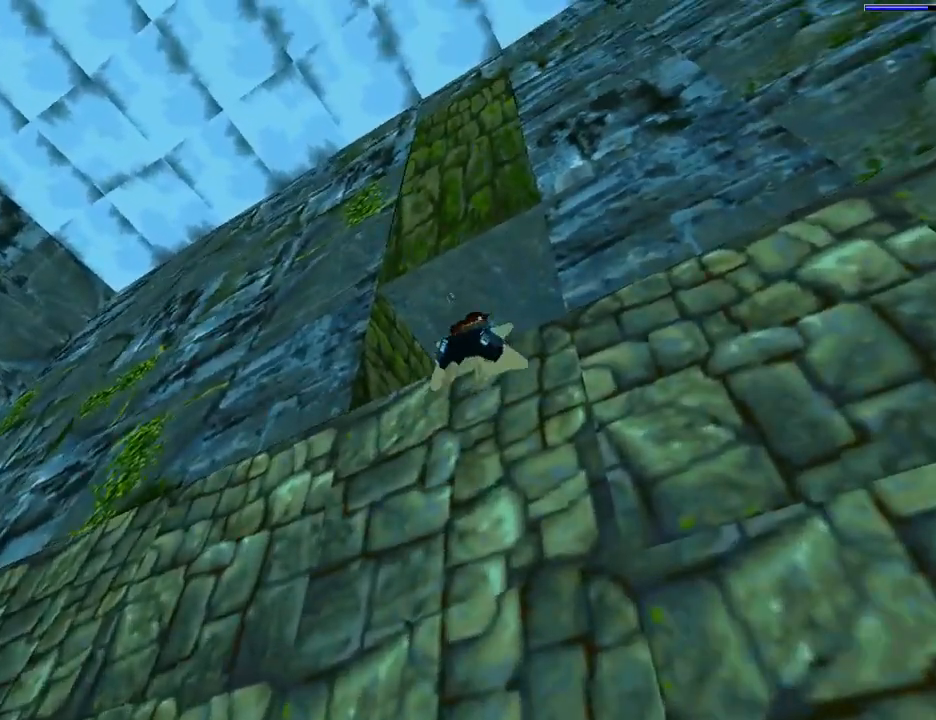
{"buttons": ["CROSS", "DPAD_UP"], "left_stick": "center", "right_stick": "center", "events": [[33, "DPAD_UP", "down"], [133, "DPAD_LEFT", "up"], [400, "SQUARE", "up"], [500, "CROSS", "down"]]}
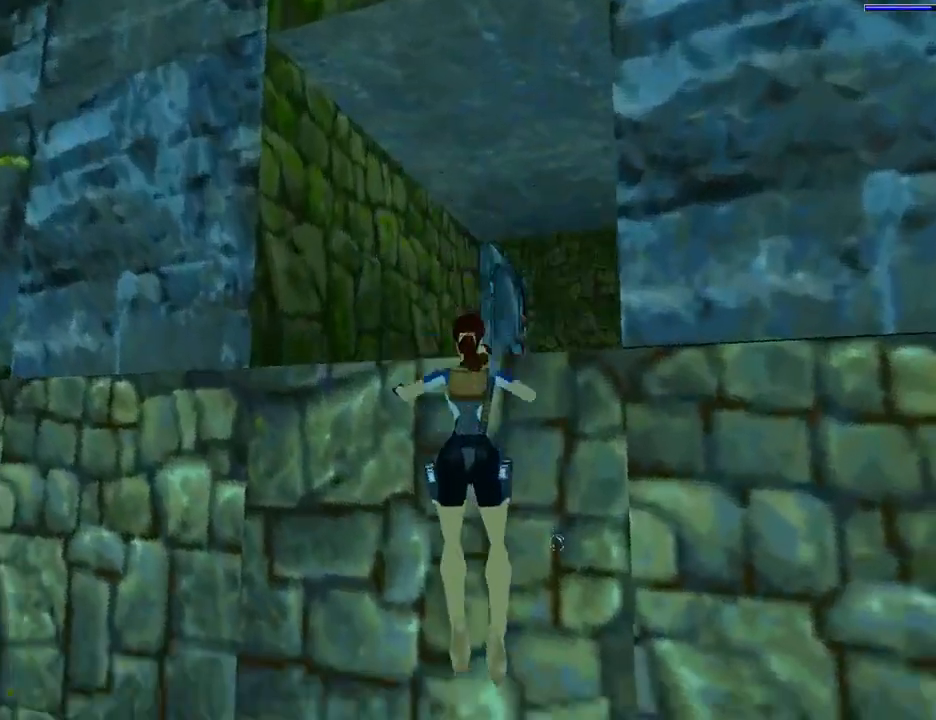
{"buttons": ["CROSS", "DPAD_UP"], "left_stick": "center", "right_stick": "center", "events": []}
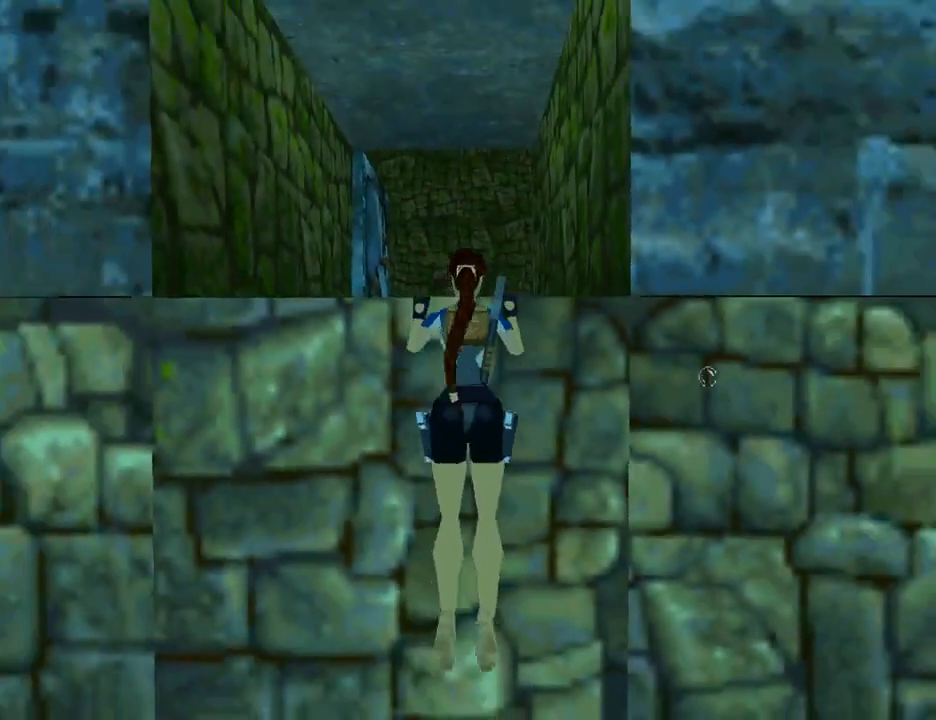
{"buttons": ["CROSS", "DPAD_UP"], "left_stick": "center", "right_stick": "center", "events": []}
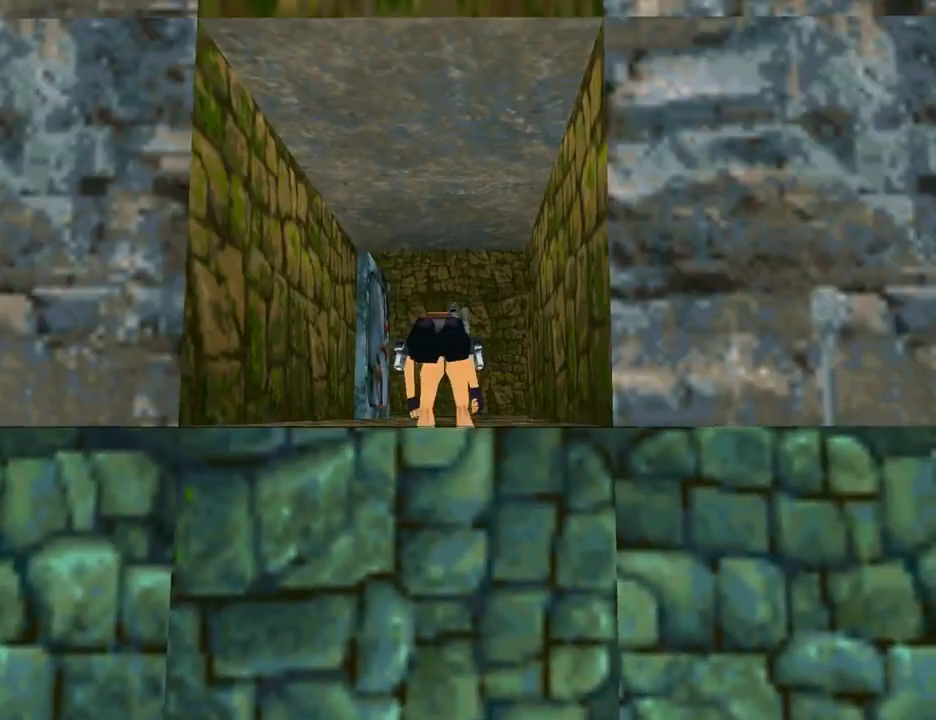
{"buttons": ["DPAD_UP"], "left_stick": "center", "right_stick": "center", "events": [[33, "CROSS", "up"]]}
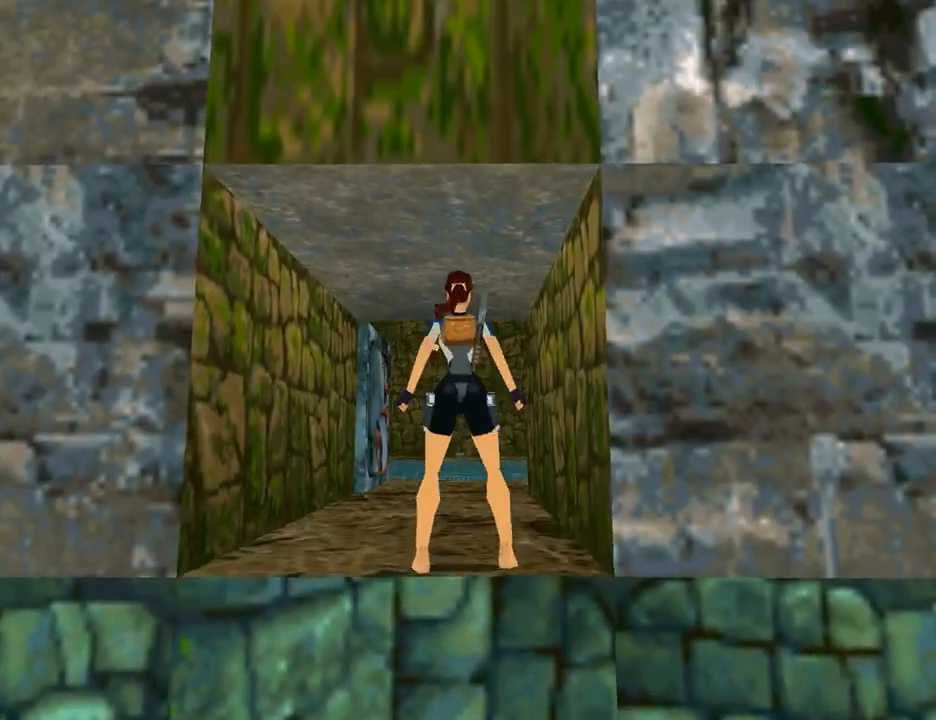
{"buttons": ["DPAD_UP"], "left_stick": "center", "right_stick": "center", "events": []}
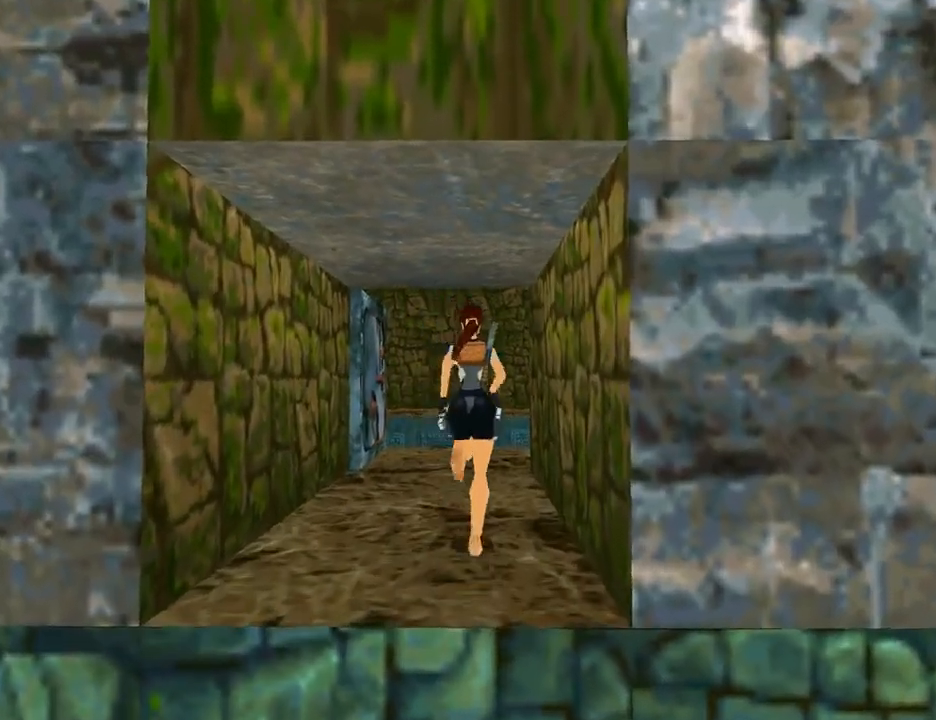
{"buttons": ["DPAD_UP"], "left_stick": "center", "right_stick": "center", "events": []}
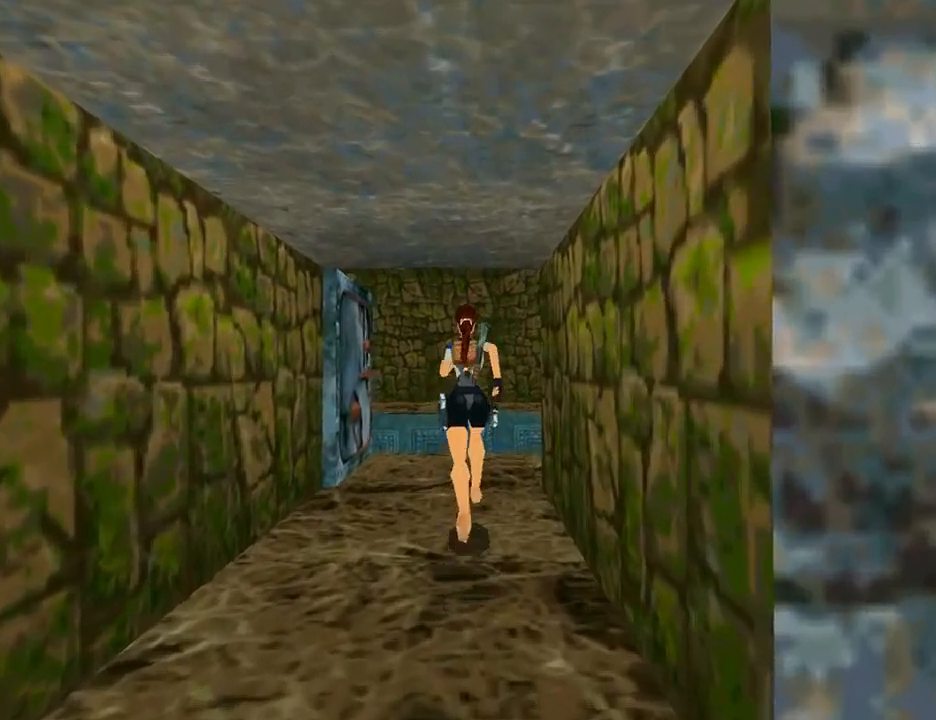
{"buttons": ["DPAD_UP", "DPAD_RIGHT"], "left_stick": "center", "right_stick": "center", "events": [[367, "DPAD_RIGHT", "down"]]}
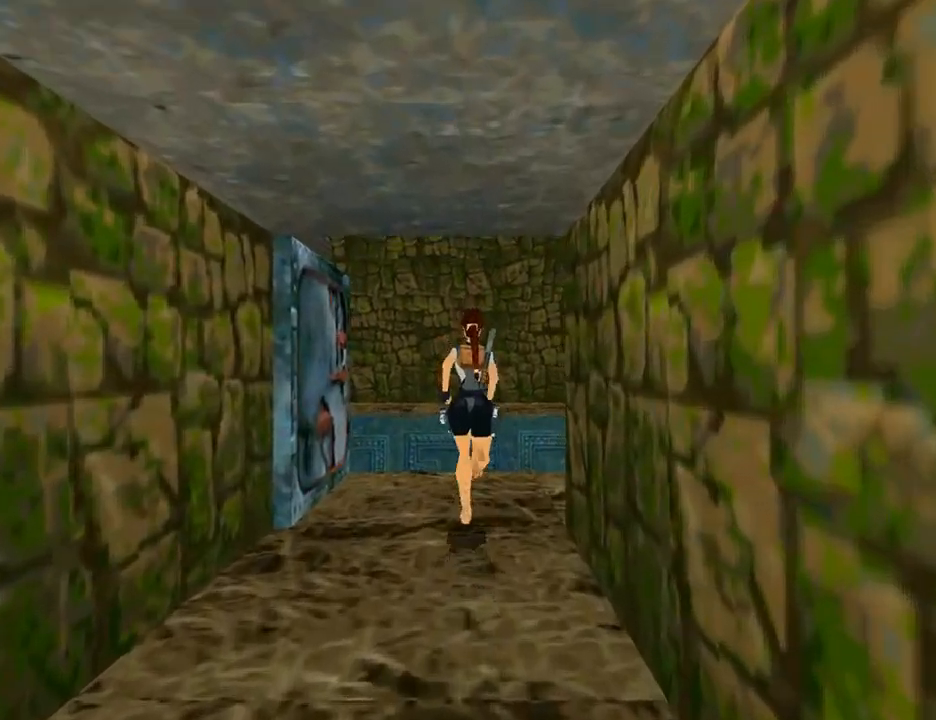
{"buttons": ["DPAD_RIGHT"], "left_stick": "center", "right_stick": "center", "events": [[200, "DPAD_UP", "up"]]}